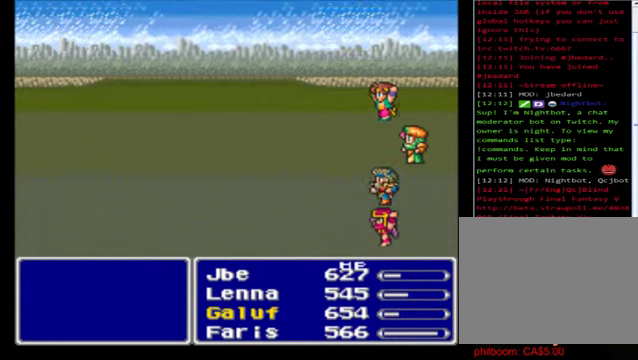
Gameplay with a controller (Xbox layout); each line is a JSON object with the inputs held at the frame after it. "events" lists button and stick changes between this image and that frame as [ms after this image, input, new state], when the widget could be followed in between. Not read: right_stick.
{"buttons": [], "left_stick": "center", "events": [[120, "A", "up"], [280, "A", "down"], [440, "A", "up"]]}
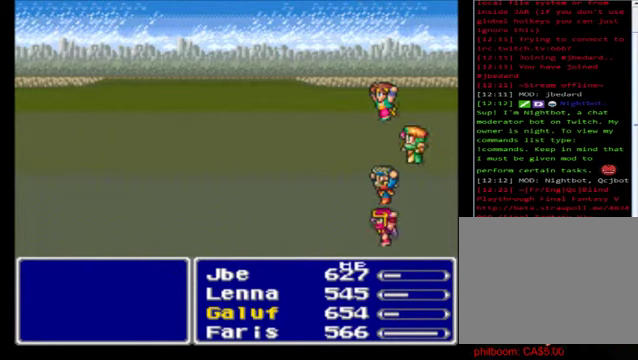
{"buttons": [], "left_stick": "center", "events": []}
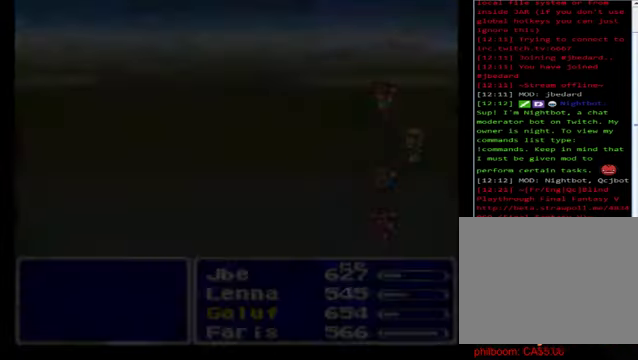
{"buttons": [], "left_stick": "center", "events": []}
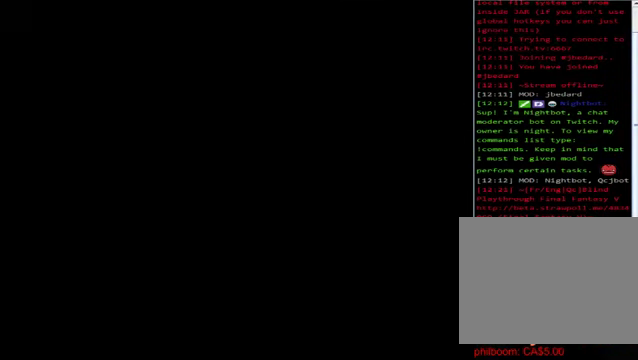
{"buttons": [], "left_stick": "center", "events": []}
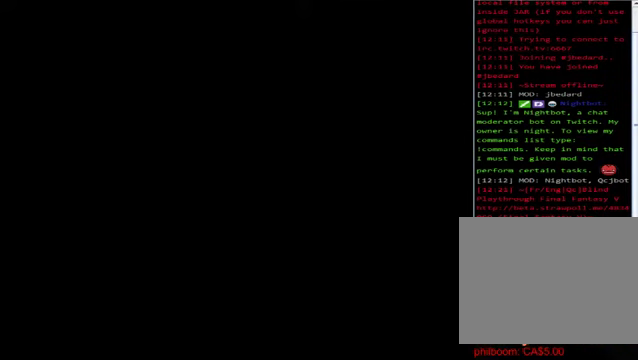
{"buttons": [], "left_stick": "right", "events": [[320, "left_stick", "right"]]}
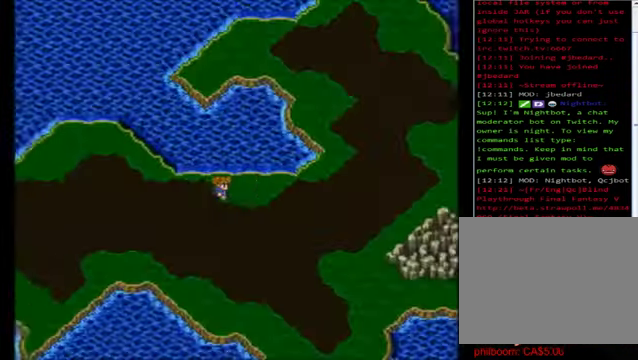
{"buttons": ["B"], "left_stick": "right", "events": [[440, "B", "down"]]}
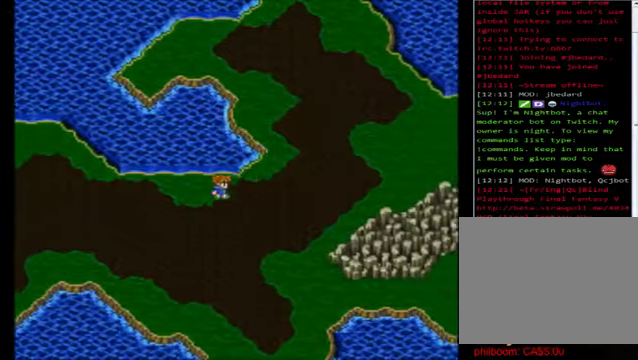
{"buttons": [], "left_stick": "right", "events": [[280, "B", "up"]]}
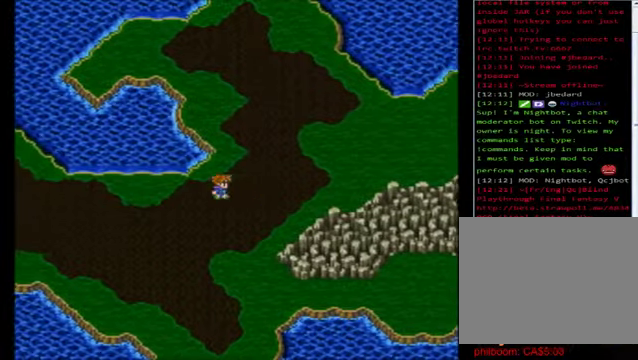
{"buttons": [], "left_stick": "right", "events": []}
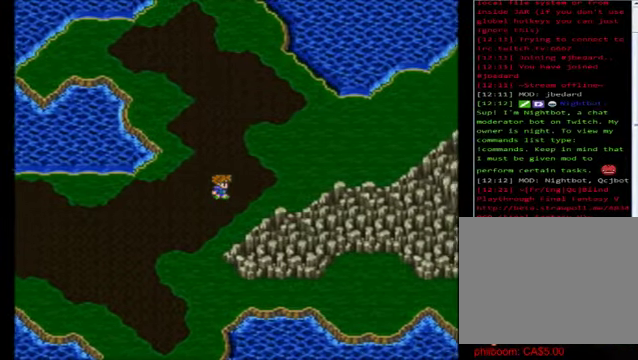
{"buttons": [], "left_stick": "right", "events": [[160, "left_stick", "up"], [440, "left_stick", "right"]]}
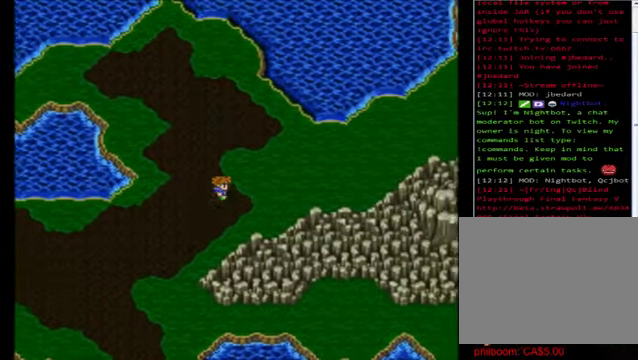
{"buttons": [], "left_stick": "right", "events": []}
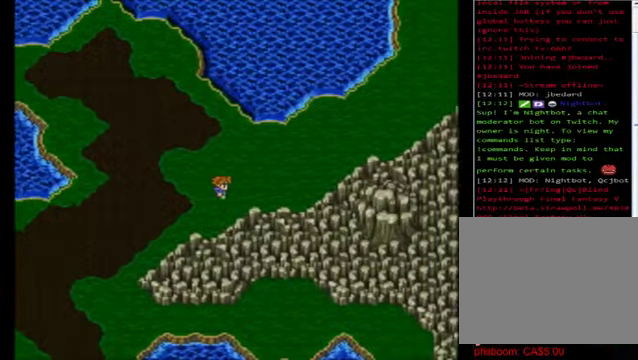
{"buttons": [], "left_stick": "up", "events": [[200, "left_stick", "up"]]}
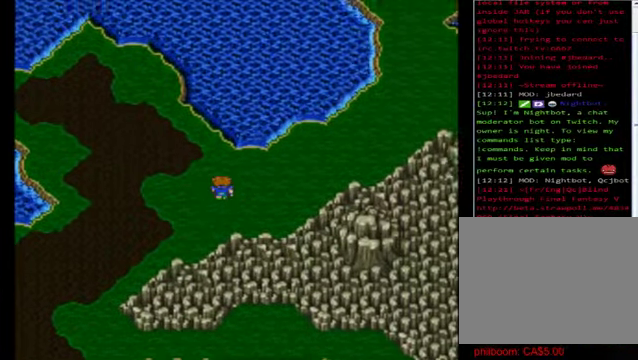
{"buttons": [], "left_stick": "up", "events": [[40, "left_stick", "right"], [480, "left_stick", "up"]]}
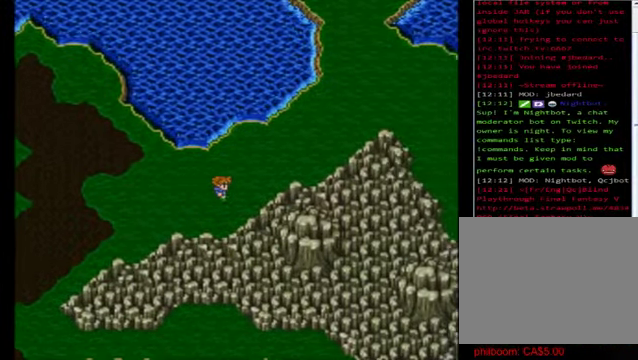
{"buttons": [], "left_stick": "right", "events": [[320, "left_stick", "right"]]}
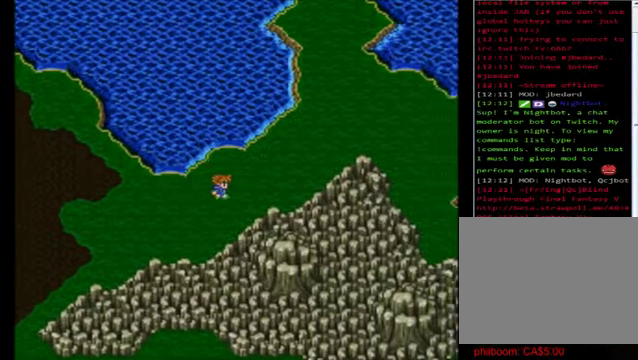
{"buttons": [], "left_stick": "center", "events": [[40, "left_stick", "center"], [160, "Y", "down"], [240, "Y", "up"]]}
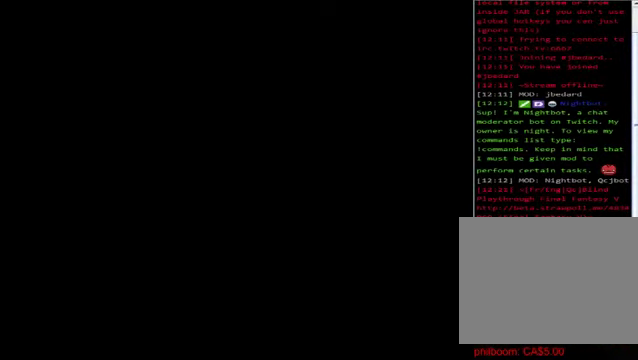
{"buttons": [], "left_stick": "center", "events": []}
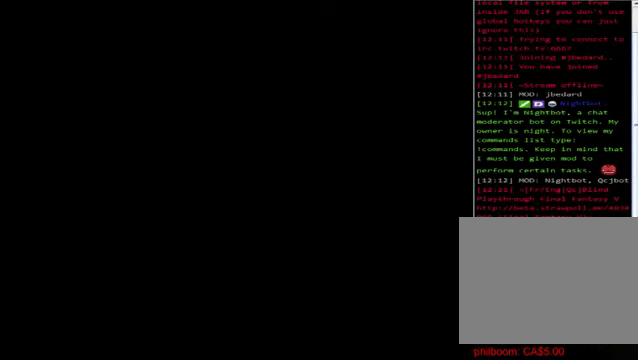
{"buttons": [], "left_stick": "center", "events": []}
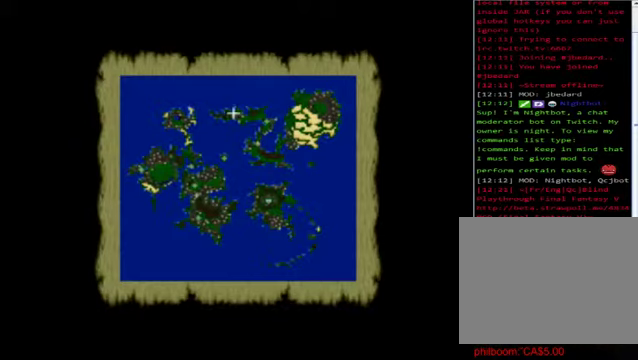
{"buttons": [], "left_stick": "center", "events": []}
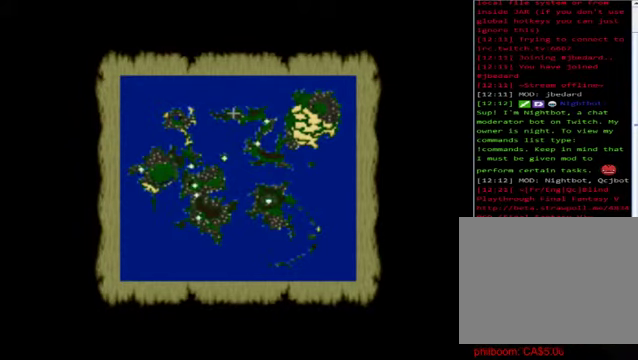
{"buttons": ["B"], "left_stick": "center", "events": [[480, "B", "down"]]}
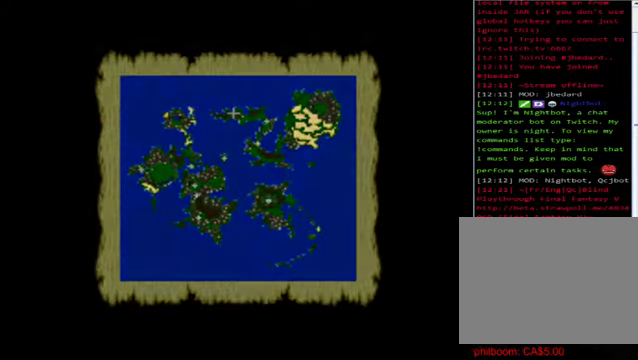
{"buttons": [], "left_stick": "center", "events": [[160, "B", "up"]]}
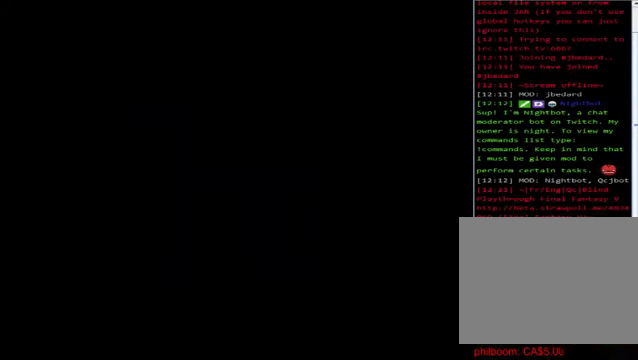
{"buttons": [], "left_stick": "center", "events": []}
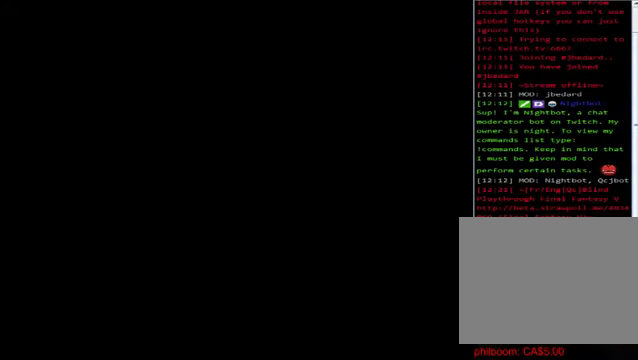
{"buttons": [], "left_stick": "right", "events": [[240, "left_stick", "right"]]}
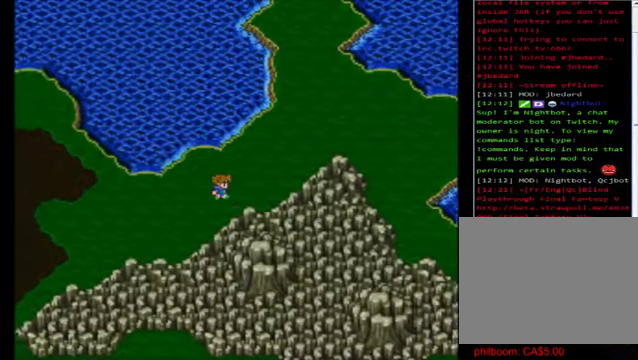
{"buttons": [], "left_stick": "up", "events": [[200, "left_stick", "up"]]}
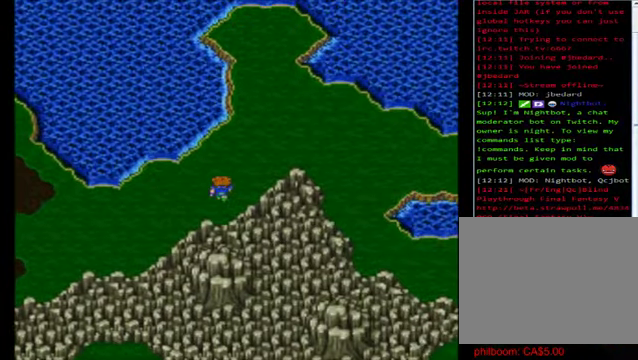
{"buttons": [], "left_stick": "right", "events": [[240, "left_stick", "right"]]}
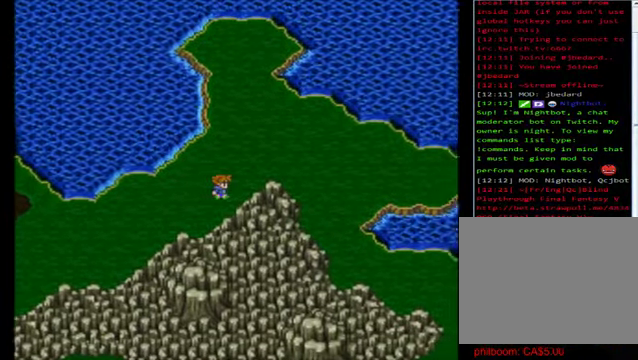
{"buttons": [], "left_stick": "right", "events": [[240, "left_stick", "up"], [400, "left_stick", "right"]]}
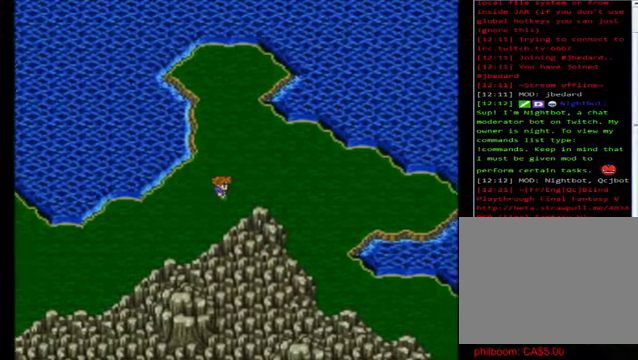
{"buttons": [], "left_stick": "right", "events": []}
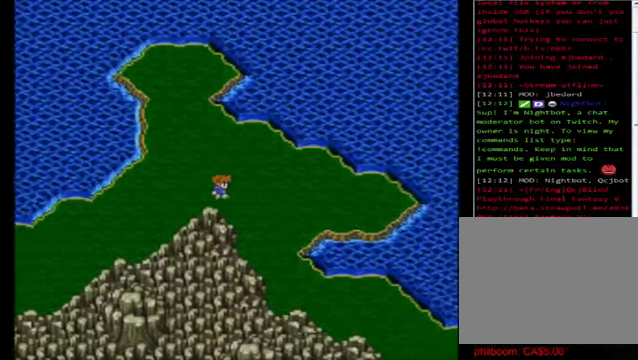
{"buttons": [], "left_stick": "down", "events": [[520, "left_stick", "down"]]}
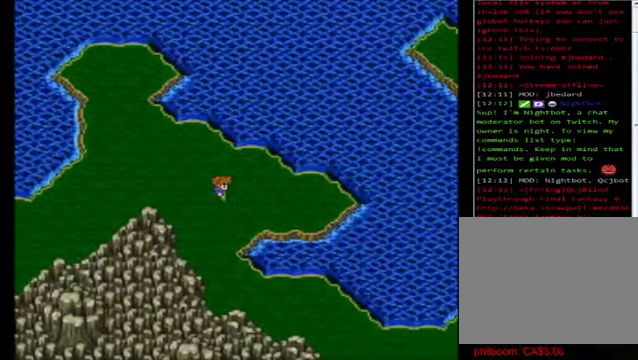
{"buttons": [], "left_stick": "down", "events": []}
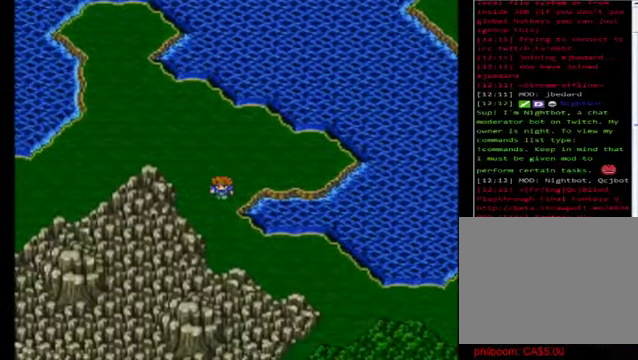
{"buttons": [], "left_stick": "down-right", "events": [[520, "left_stick", "down-right"]]}
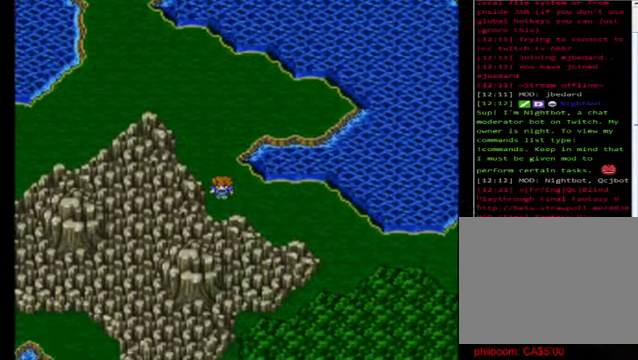
{"buttons": [], "left_stick": "down-right", "events": []}
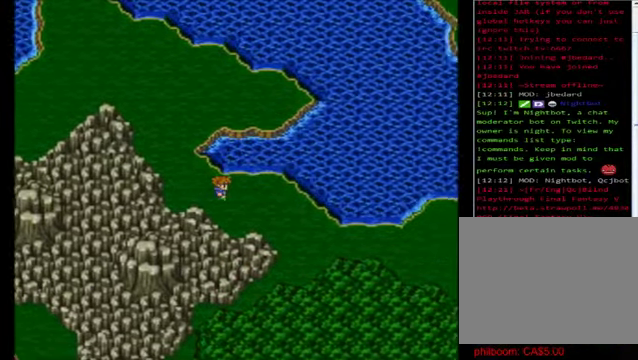
{"buttons": [], "left_stick": "down", "events": [[320, "left_stick", "down"]]}